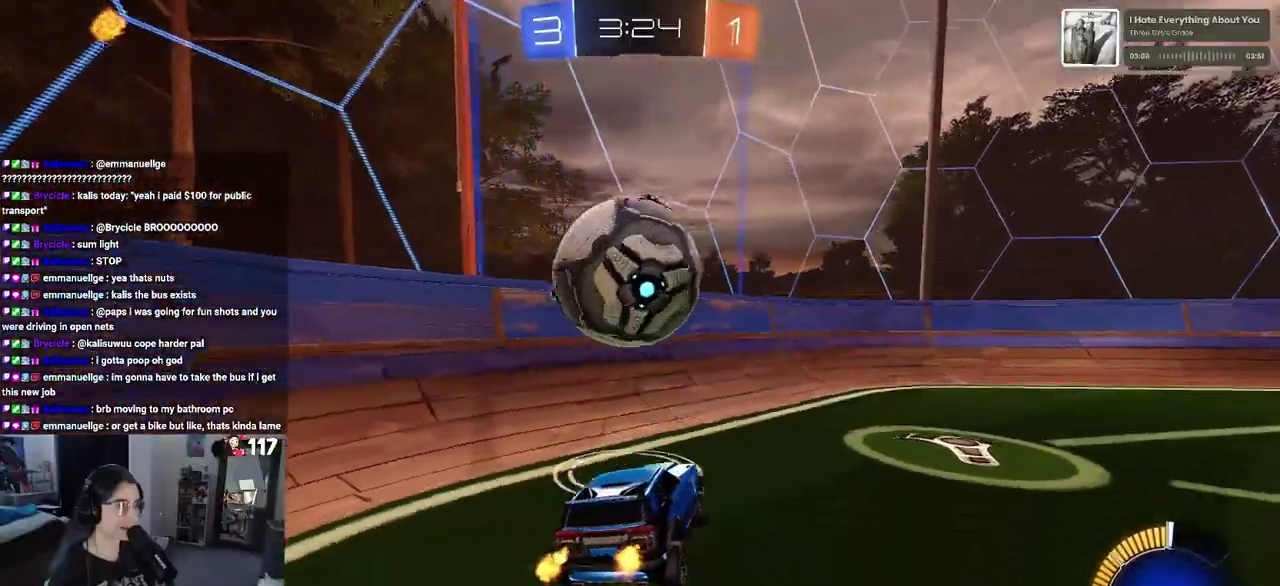
Gameplay with a controller (PlayStation layout); each line is a JSON object with the inputs held at the frame after it. "events" lists button and stick changes between this image and that frame as [ms after this image, input, new state], when the widget could be followed in between. Not read: L1 R1.
{"buttons": ["R2"], "left_stick": "right", "right_stick": "center", "events": [[250, "R2", "up"], [383, "R2", "down"], [383, "left_stick", "center"], [500, "left_stick", "right"]]}
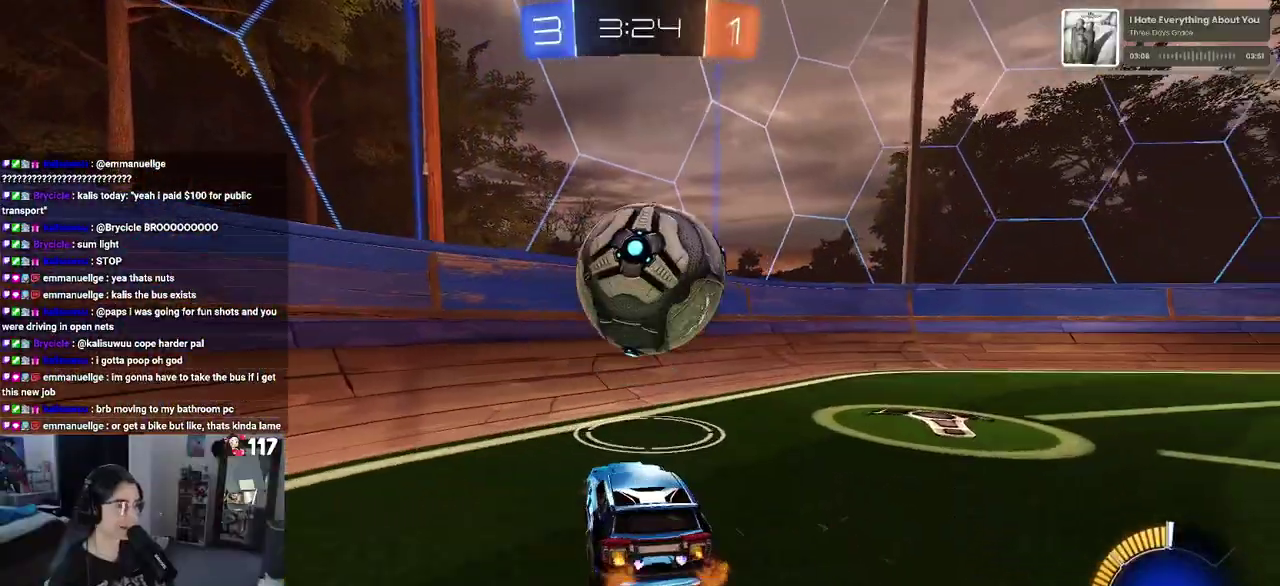
{"buttons": ["CROSS", "R2"], "left_stick": "center", "right_stick": "center", "events": [[83, "left_stick", "center"], [233, "left_stick", "right"], [283, "CROSS", "down"], [283, "left_stick", "down-right"], [350, "left_stick", "down"], [433, "left_stick", "center"], [450, "CROSS", "up"], [500, "CROSS", "down"]]}
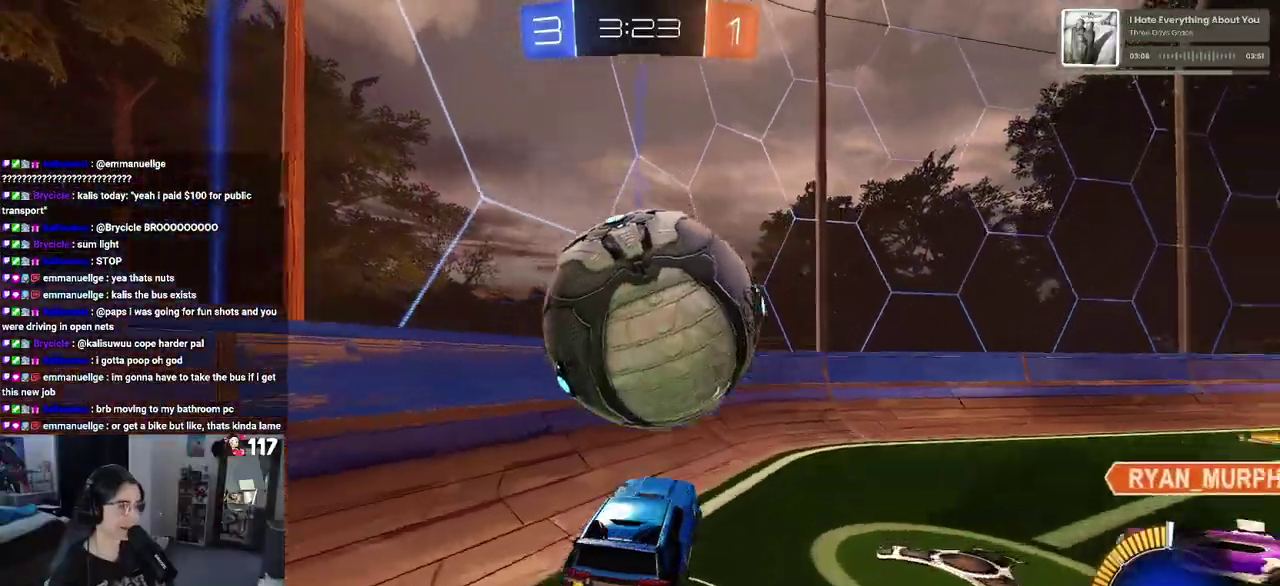
{"buttons": ["R2"], "left_stick": "center", "right_stick": "center", "events": [[17, "left_stick", "down"], [167, "CROSS", "up"], [300, "left_stick", "down-right"], [350, "left_stick", "center"]]}
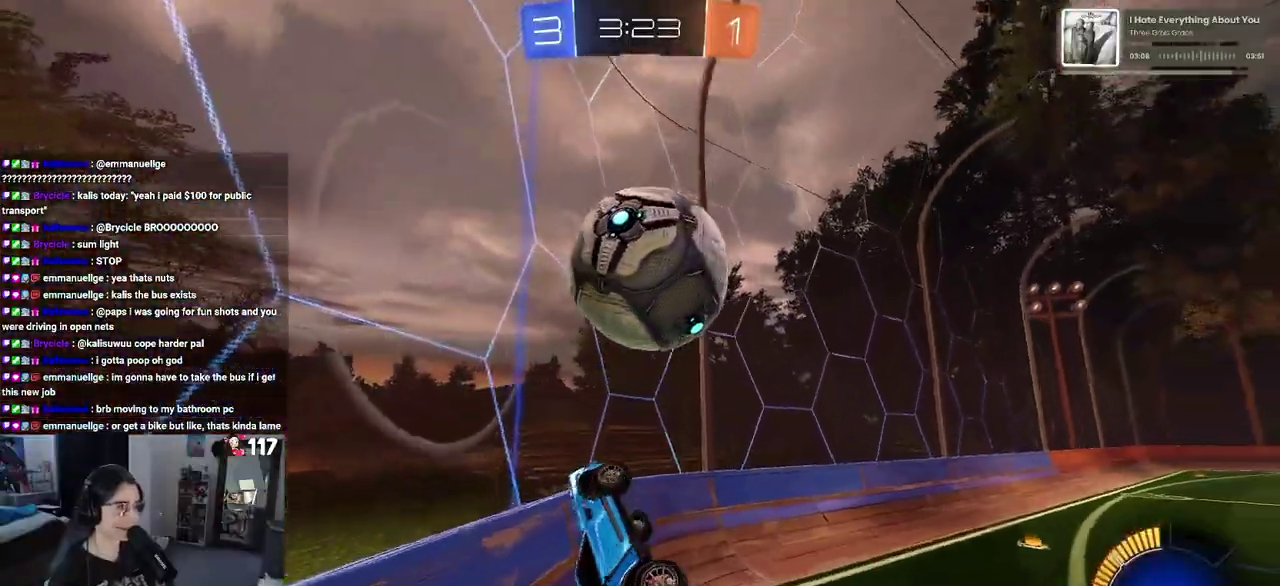
{"buttons": ["R2"], "left_stick": "down-right", "right_stick": "center", "events": [[133, "left_stick", "left"], [367, "left_stick", "center"], [450, "left_stick", "down-right"]]}
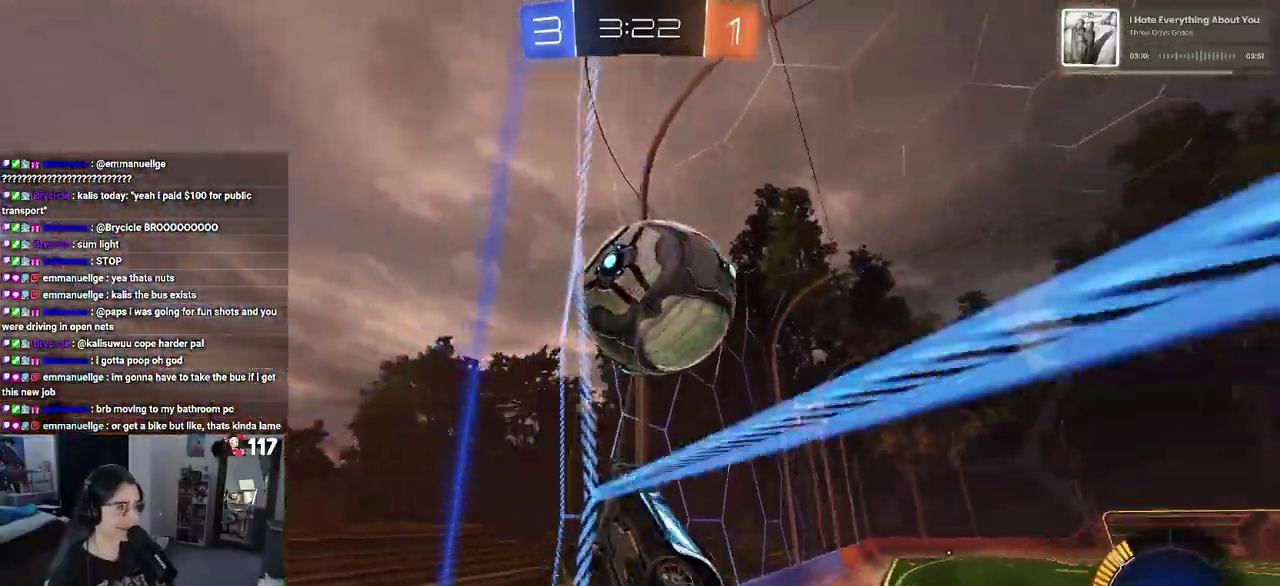
{"buttons": [], "left_stick": "right", "right_stick": "center", "events": [[100, "left_stick", "center"], [267, "left_stick", "right"], [500, "R2", "up"]]}
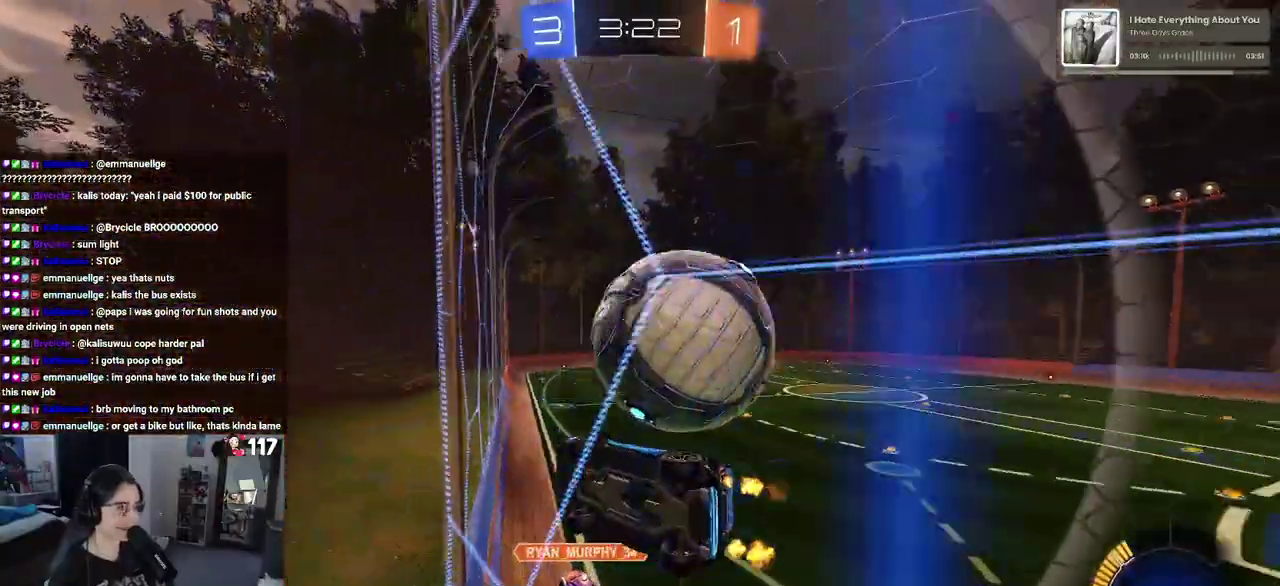
{"buttons": ["R2"], "left_stick": "center", "right_stick": "center", "events": [[33, "L2", "down"], [33, "left_stick", "center"], [117, "left_stick", "right"], [150, "R2", "down"], [233, "L2", "up"], [317, "left_stick", "center"]]}
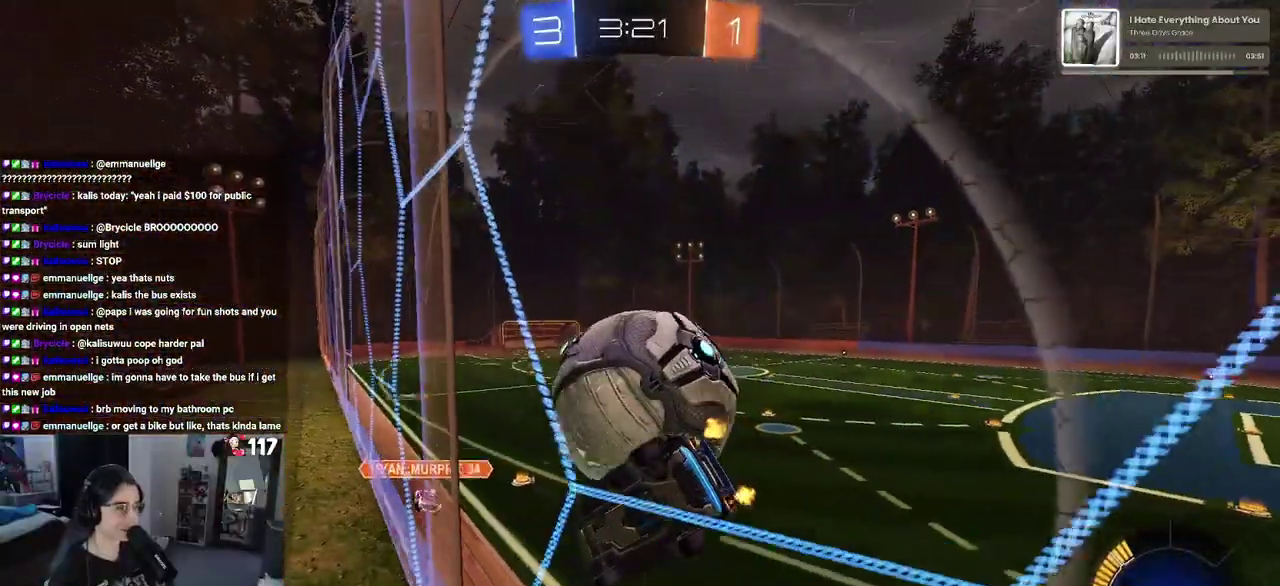
{"buttons": ["TRIANGLE", "R2"], "left_stick": "center", "right_stick": "center", "events": [[217, "left_stick", "right"], [300, "left_stick", "center"], [417, "left_stick", "left"], [467, "left_stick", "center"], [483, "TRIANGLE", "down"]]}
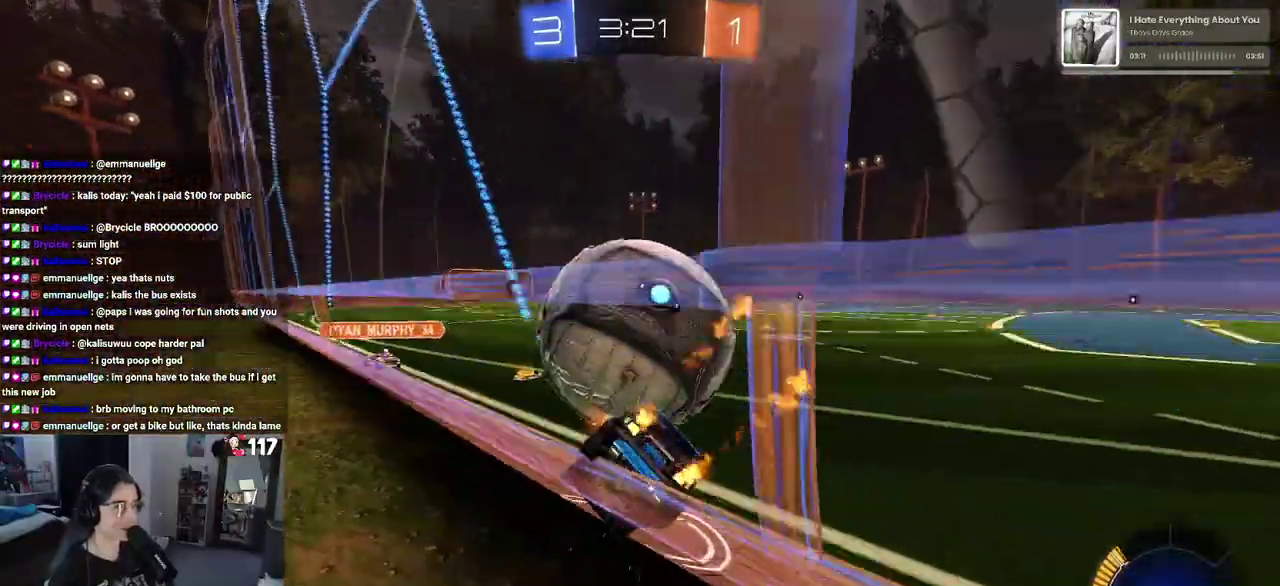
{"buttons": ["R2"], "left_stick": "right", "right_stick": "center", "events": [[150, "TRIANGLE", "up"], [450, "left_stick", "right"]]}
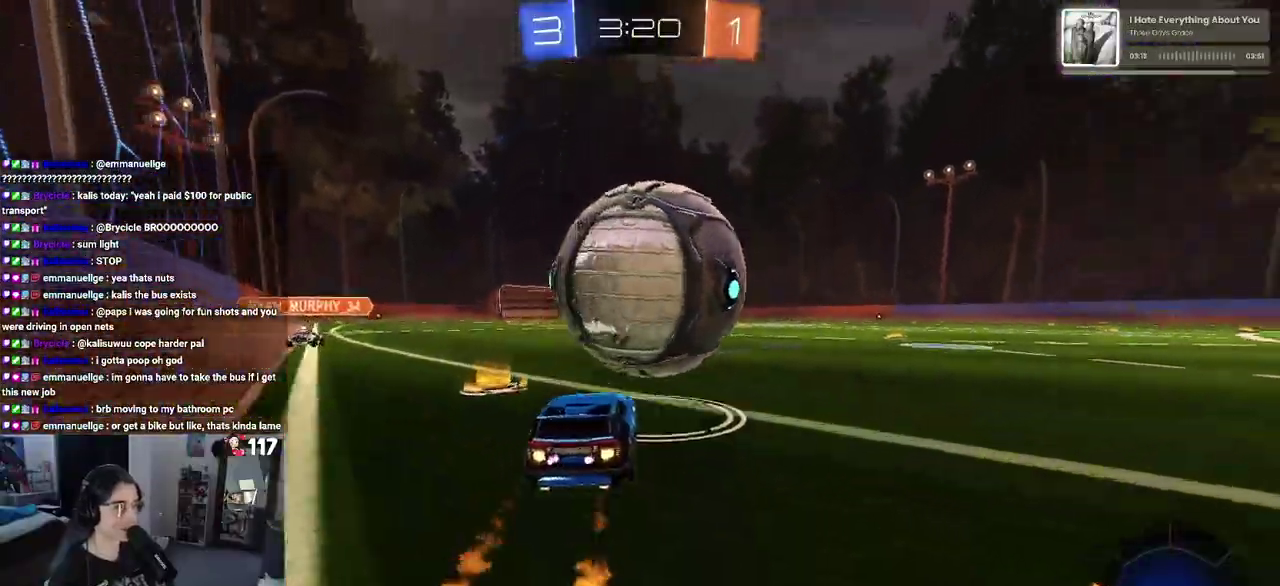
{"buttons": ["R2"], "left_stick": "center", "right_stick": "center", "events": [[67, "left_stick", "center"]]}